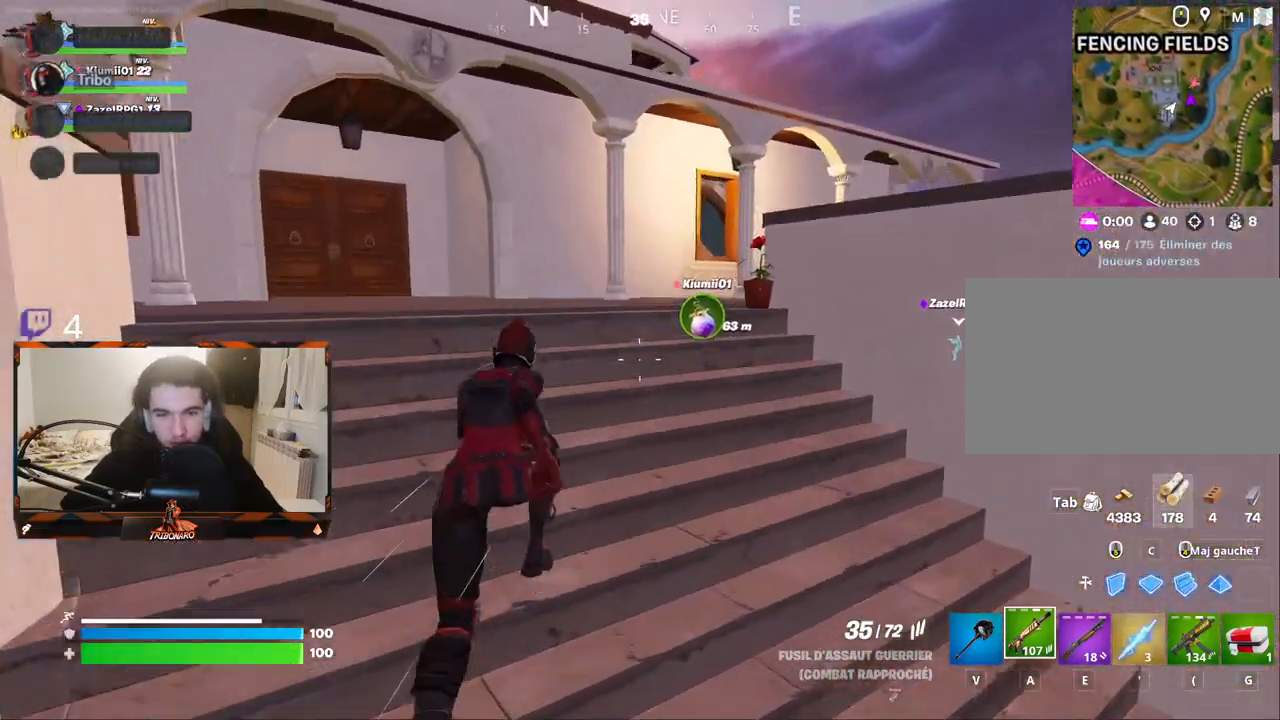
Gameplay with keyboard and mouse; each line is a JSON object with the keys and mouse buttons held at the frame after it. "events" lists presses ("down") and releases ("up") of "1", "2", "3", "4", "5", "a", "alt", "c", "caps_lock", "ctrl", "d", "e", "f", "g", "q", "r", "s", "shift", "space", "t", "tab", "v", "w", "x", "z", "mouse_left", "mouse_wheel" and "mouse_right" between this image and that frame as [ms after this image, input, new state], when the widget could be followed in between. "mouse_left", "mouse_wheel", "mouse_right" = the "left", "wheel", "right" buttons of the "mouse" list. No other keys are recorded. "wheel" means that the mouse wheel is clicked or scrolled. "mouse_move" is the direction in which the mouse moves at that frame (one of eight, or "still"), when it could be read.
{"keys": ["z"], "mouse": [], "mouse_move": "right", "events": []}
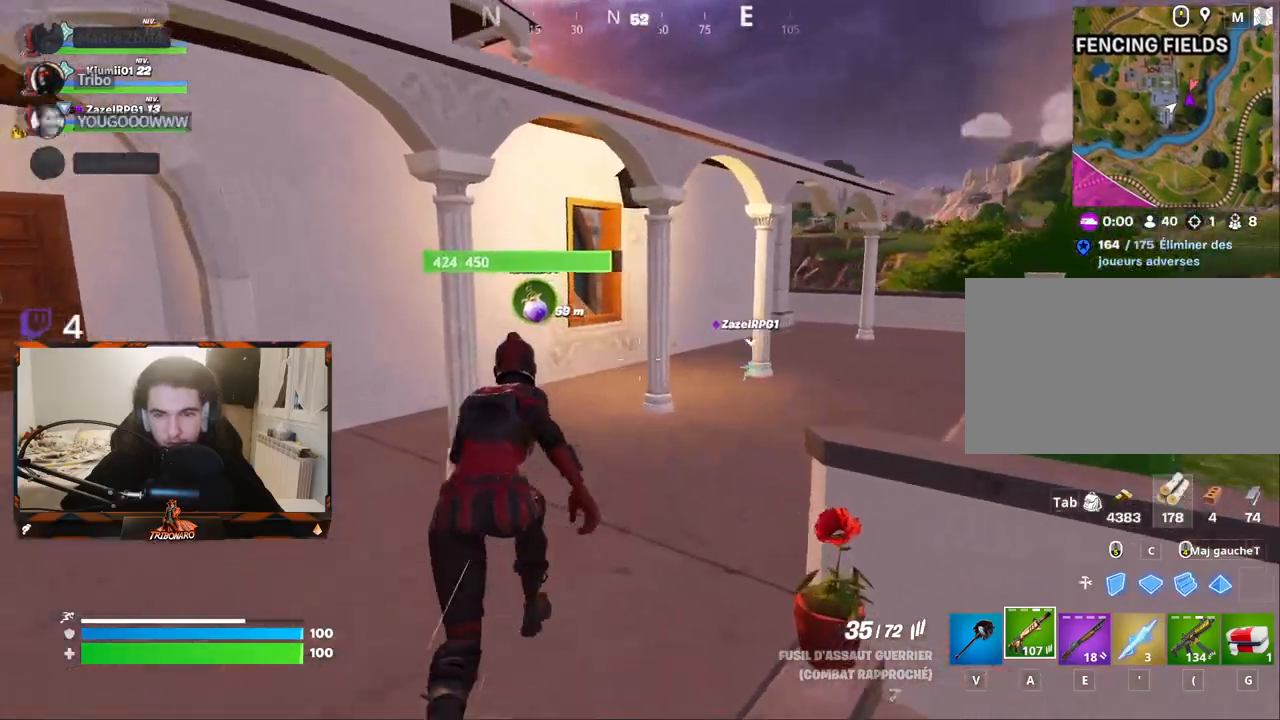
{"keys": ["z"], "mouse": [], "mouse_move": "right", "events": []}
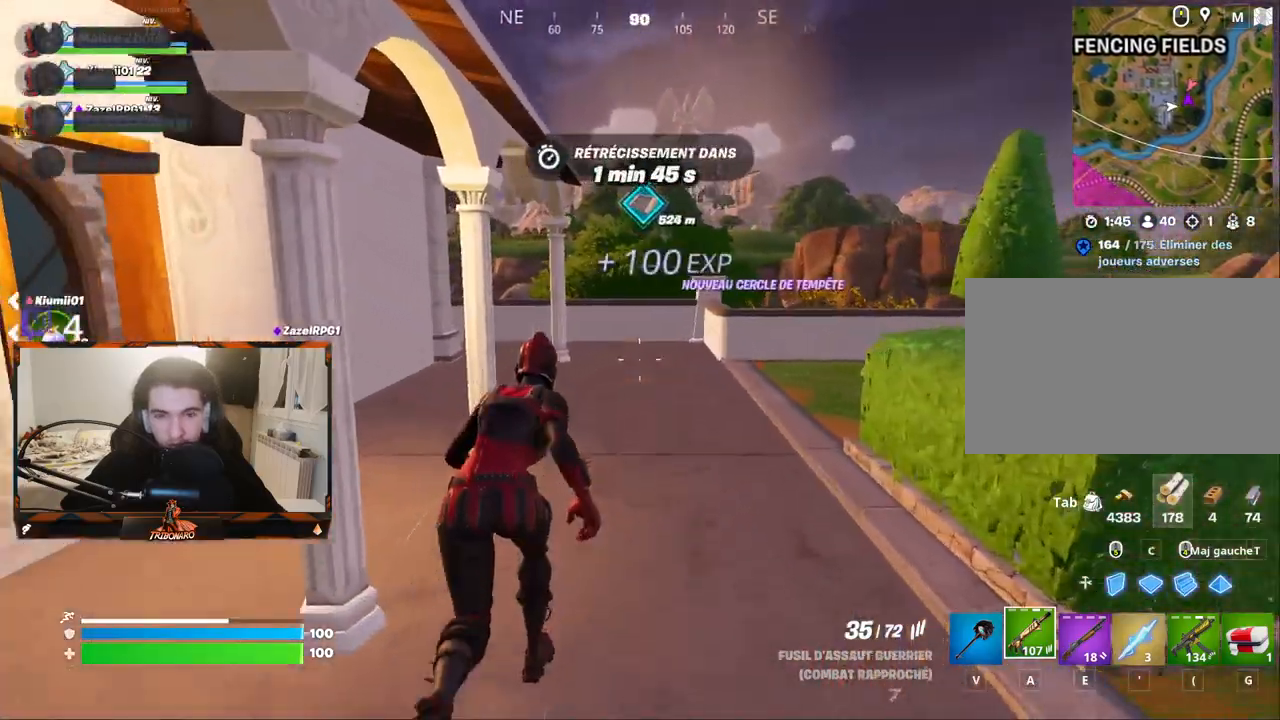
{"keys": ["z"], "mouse": [], "mouse_move": "left", "events": []}
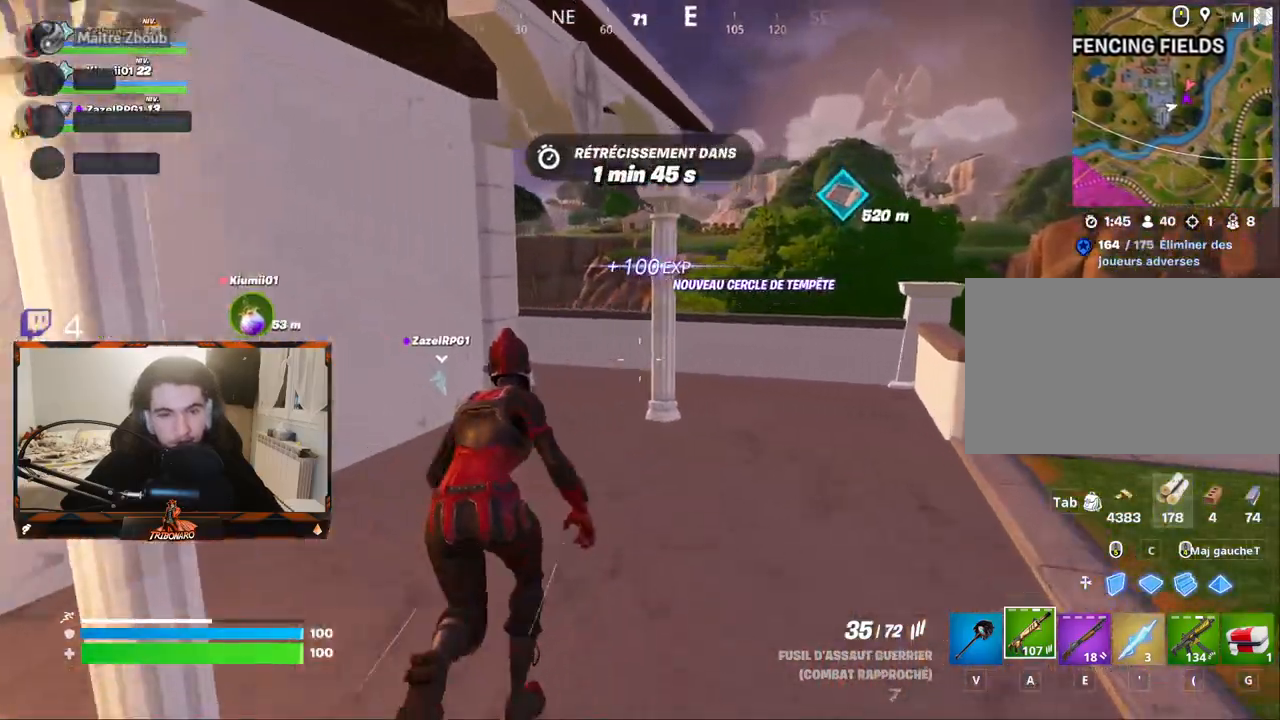
{"keys": ["x", "z"], "mouse": [], "mouse_move": "still", "events": [[417, "x", "down"]]}
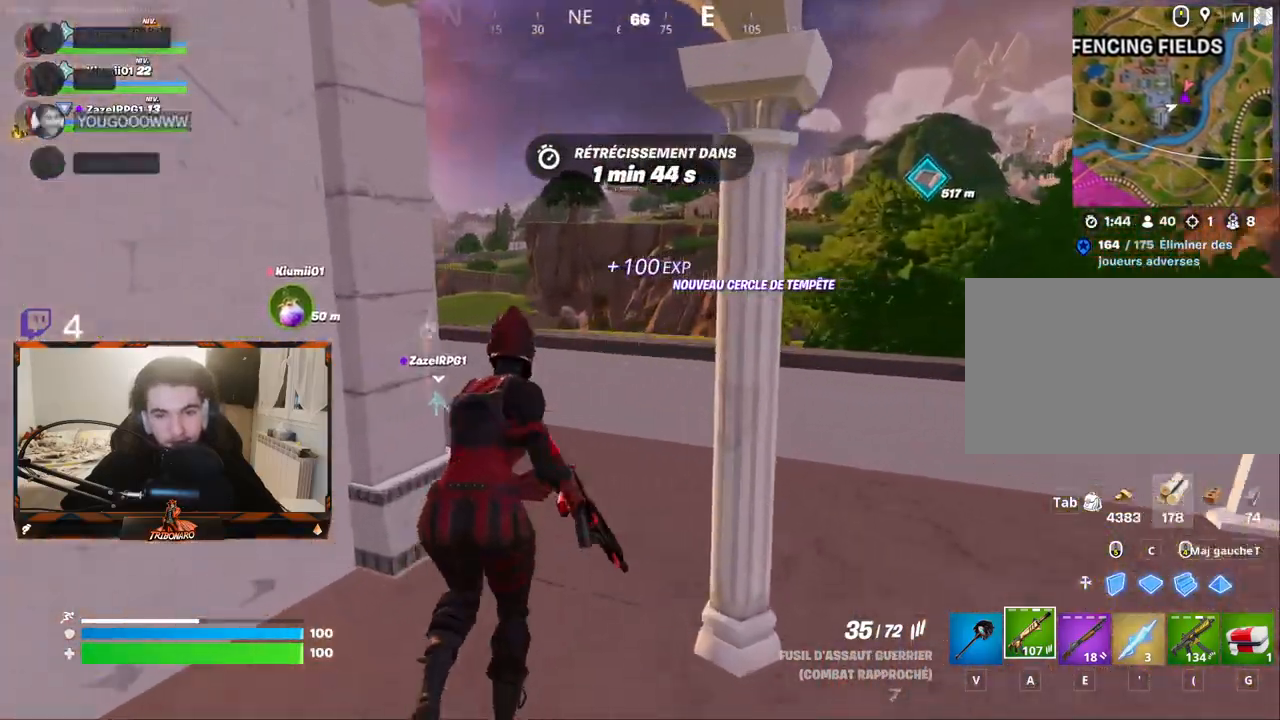
{"keys": ["space", "z"], "mouse": [], "mouse_move": "left", "events": [[17, "x", "up"], [484, "space", "down"]]}
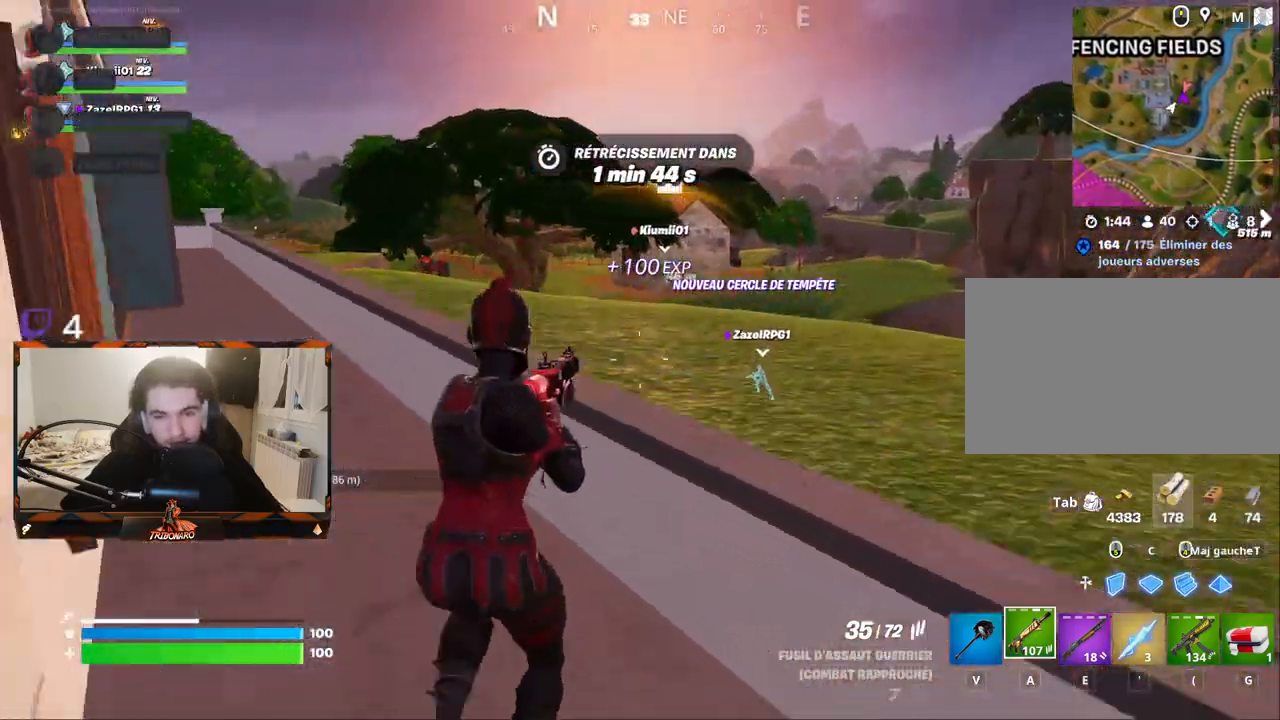
{"keys": ["z"], "mouse": [], "mouse_move": "still", "events": [[167, "space", "up"]]}
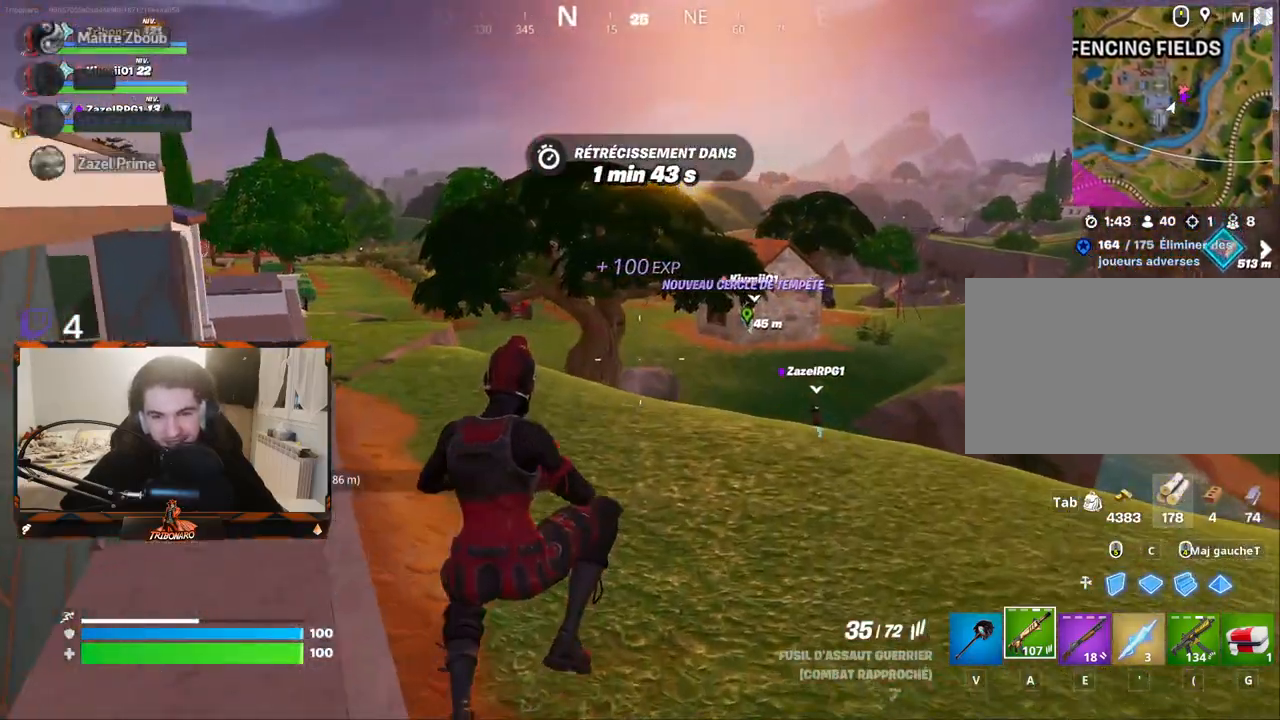
{"keys": ["d", "z"], "mouse": [], "mouse_move": "still", "events": [[150, "d", "down"]]}
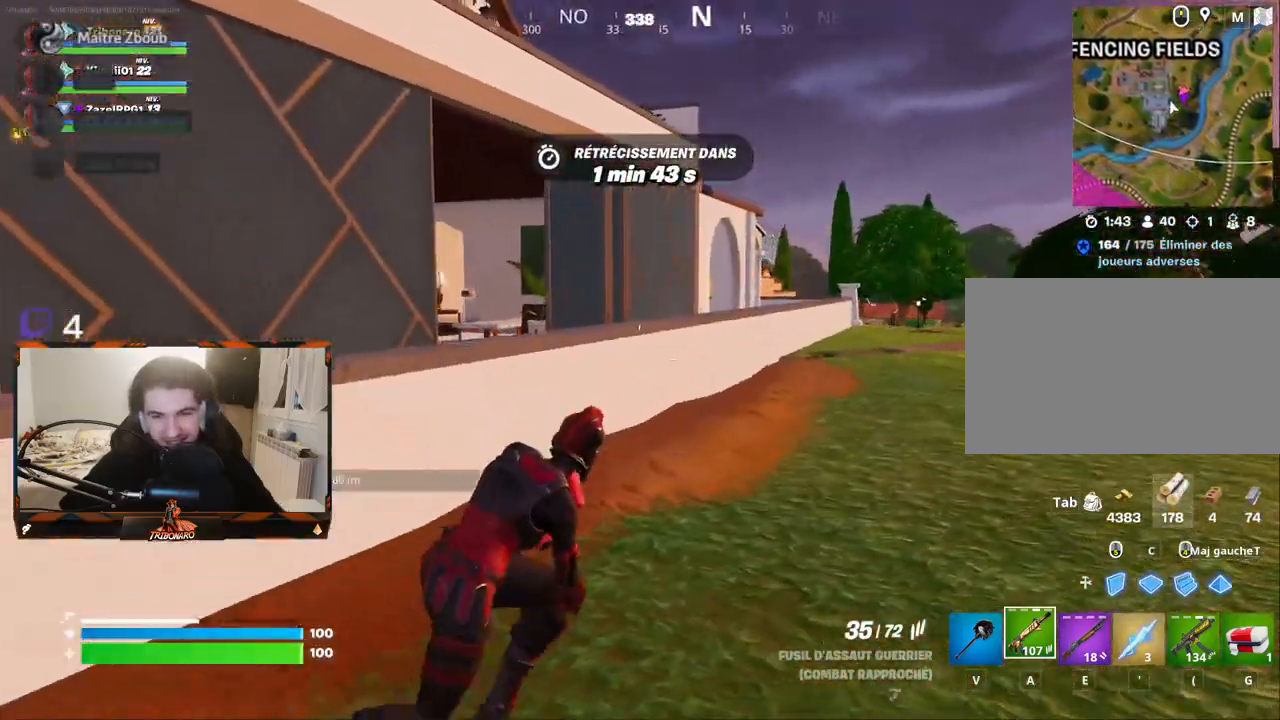
{"keys": ["d", "space", "z"], "mouse": [], "mouse_move": "still", "events": [[300, "space", "down"]]}
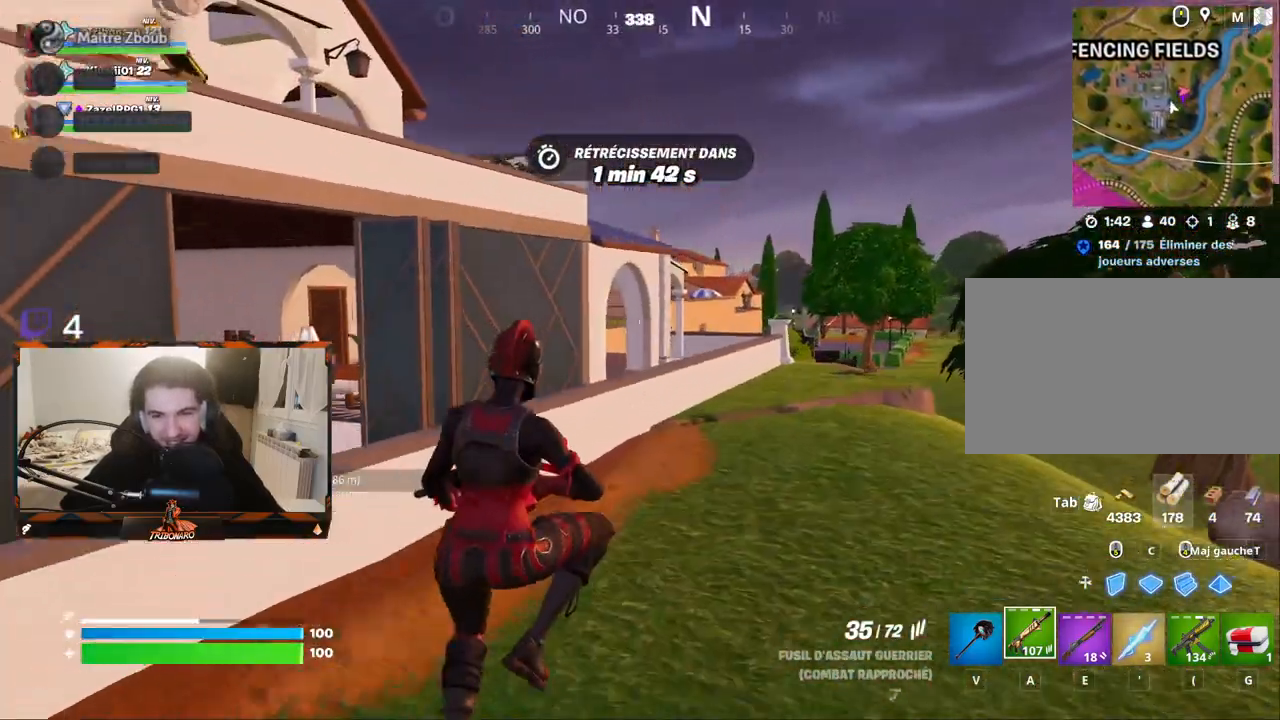
{"keys": ["z"], "mouse": [], "mouse_move": "right", "events": [[34, "space", "up"], [417, "d", "up"]]}
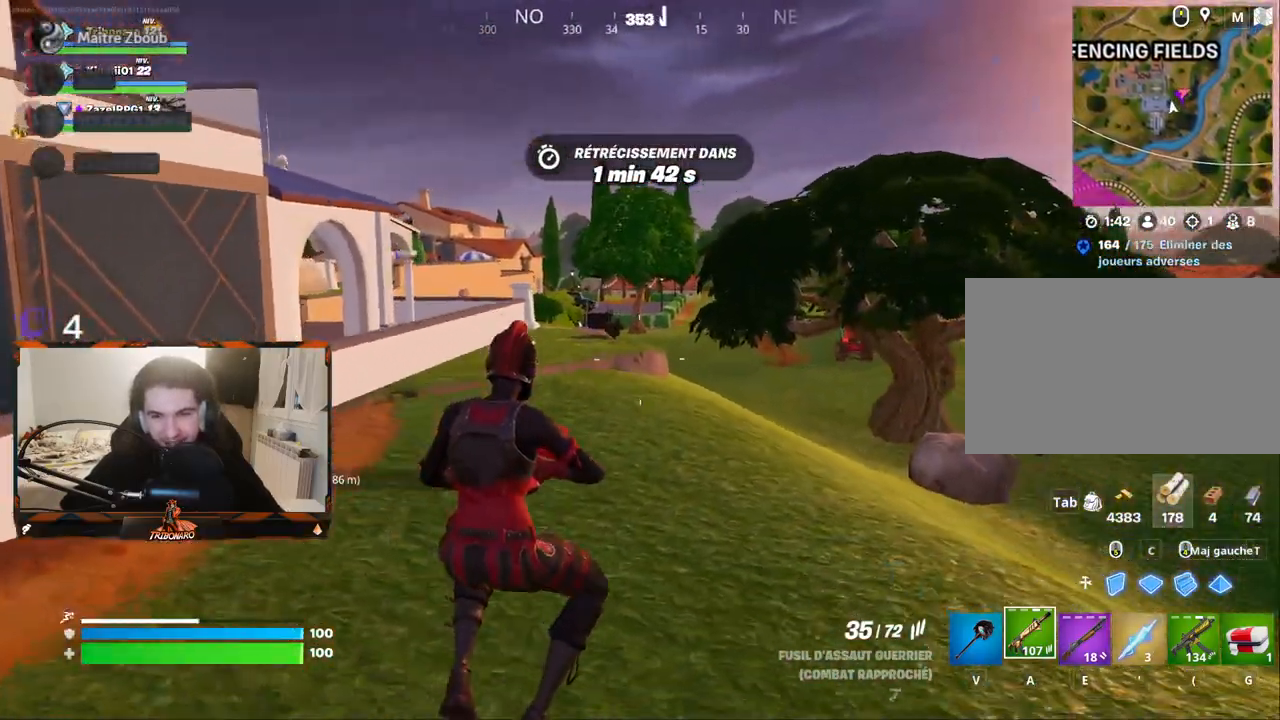
{"keys": ["z"], "mouse": [], "mouse_move": "still", "events": []}
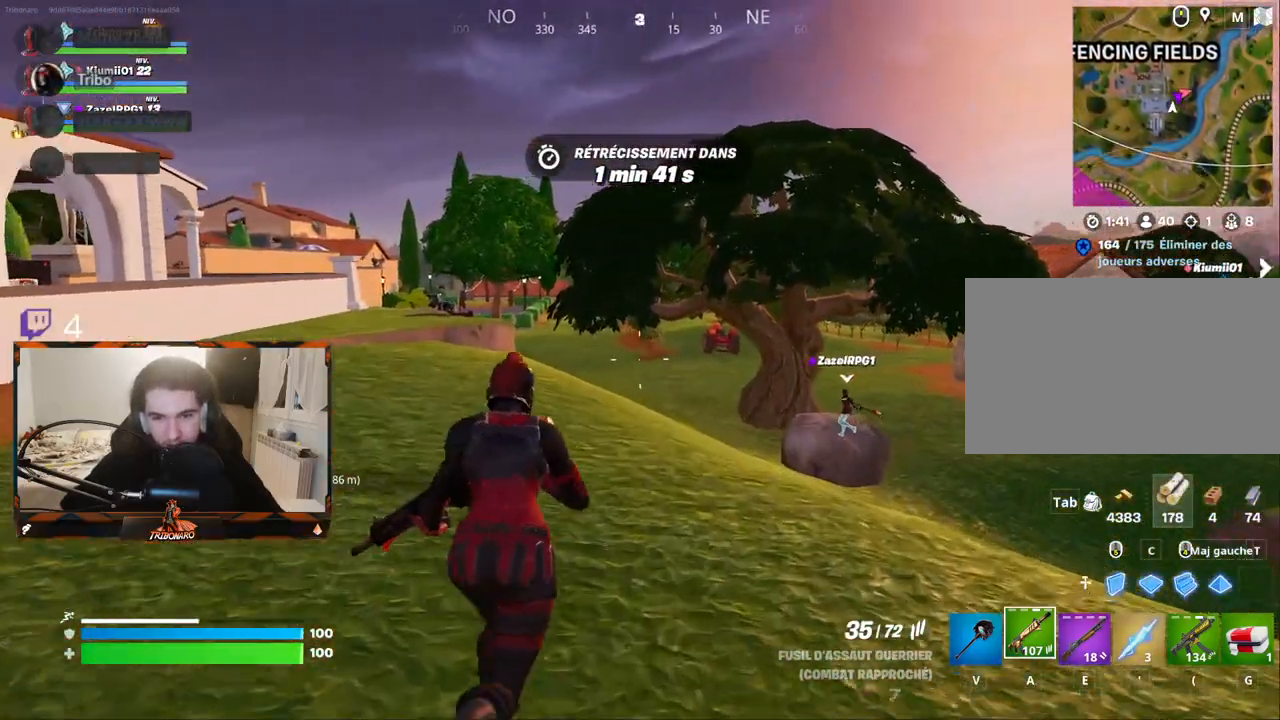
{"keys": ["z"], "mouse": [], "mouse_move": "still", "events": [[67, "d", "down"], [300, "d", "up"]]}
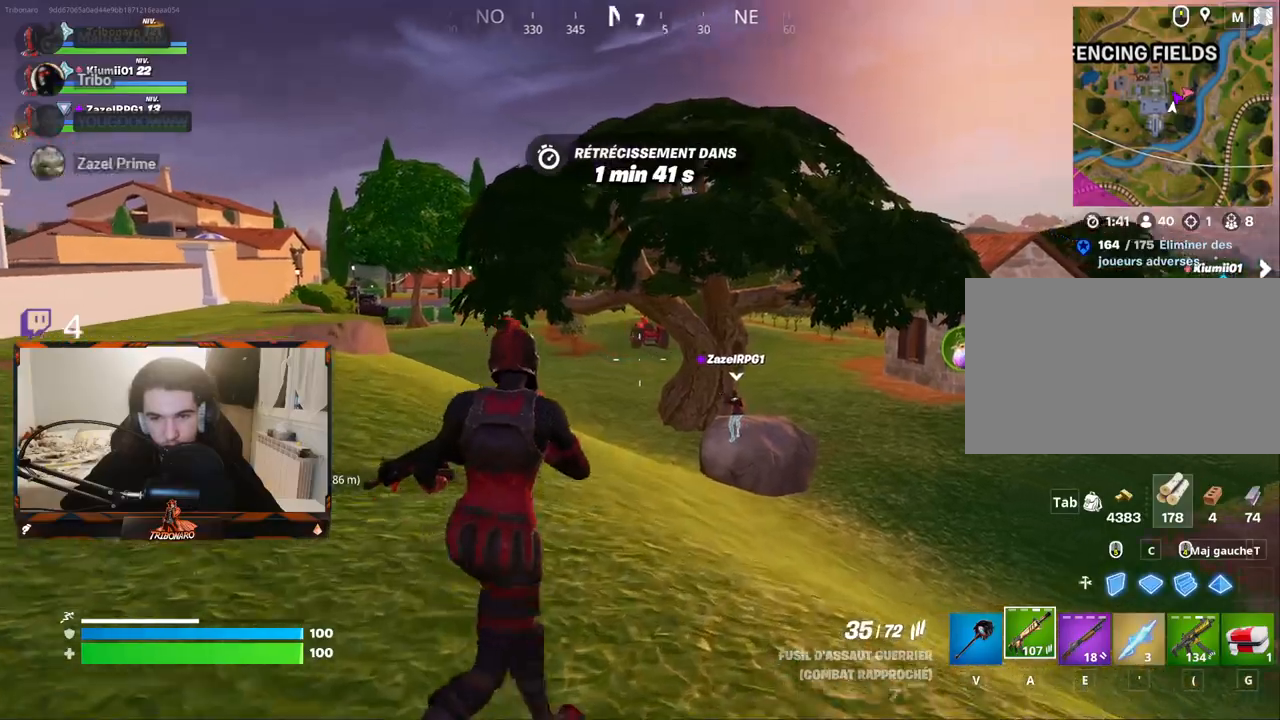
{"keys": ["z"], "mouse": [], "mouse_move": "right", "events": []}
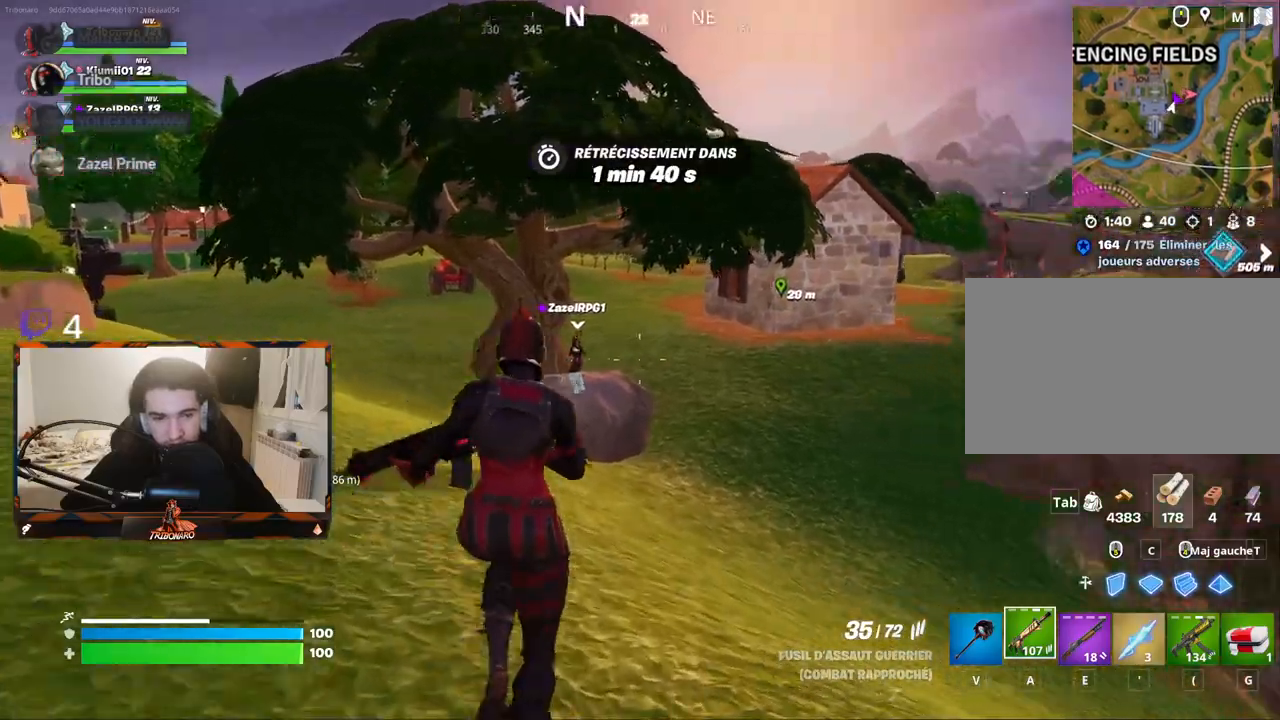
{"keys": ["q", "z"], "mouse": [], "mouse_move": "right", "events": [[184, "q", "down"]]}
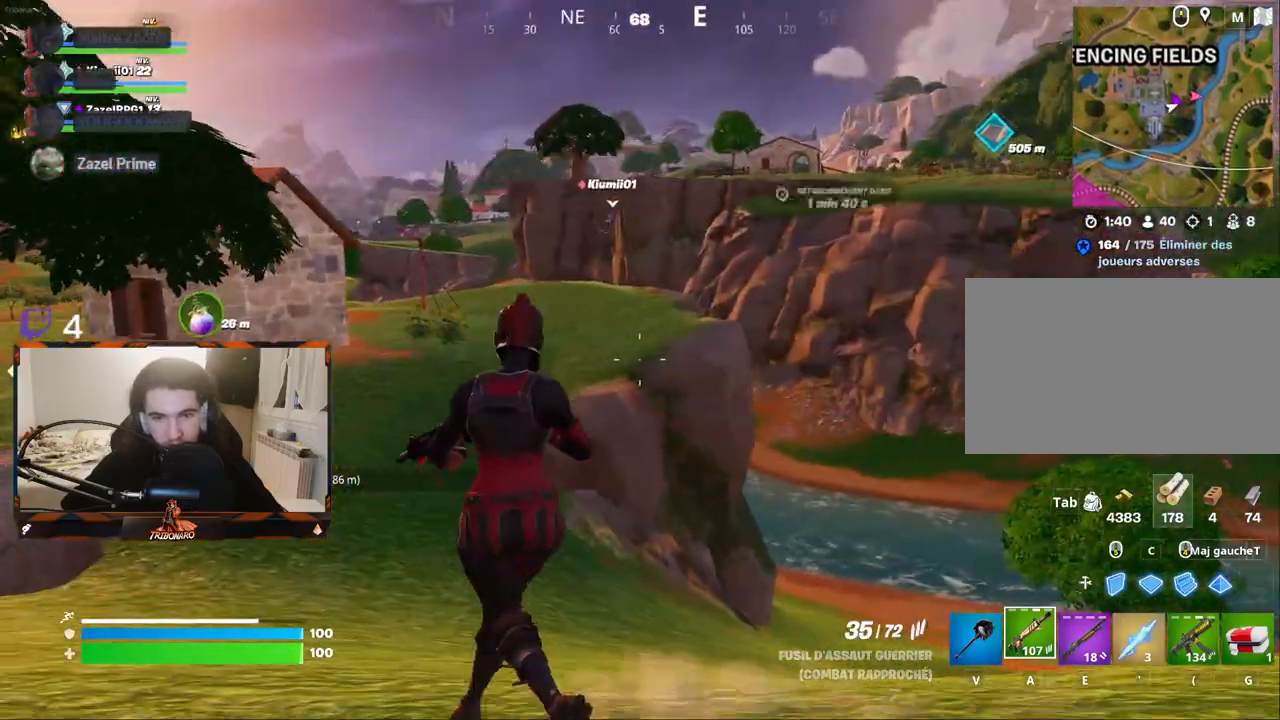
{"keys": ["z"], "mouse": [], "mouse_move": "left", "events": [[67, "q", "up"], [150, "q", "down"], [250, "q", "up"]]}
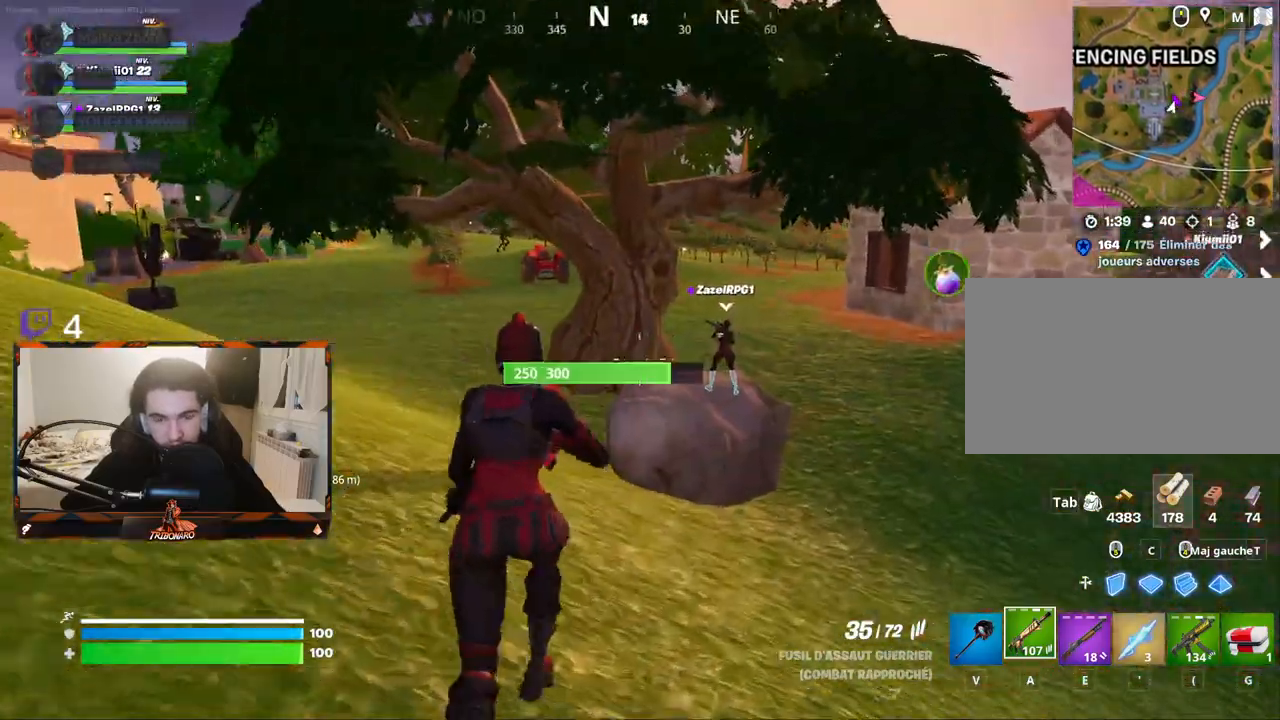
{"keys": ["d", "z"], "mouse": [], "mouse_move": "still", "events": [[50, "d", "down"]]}
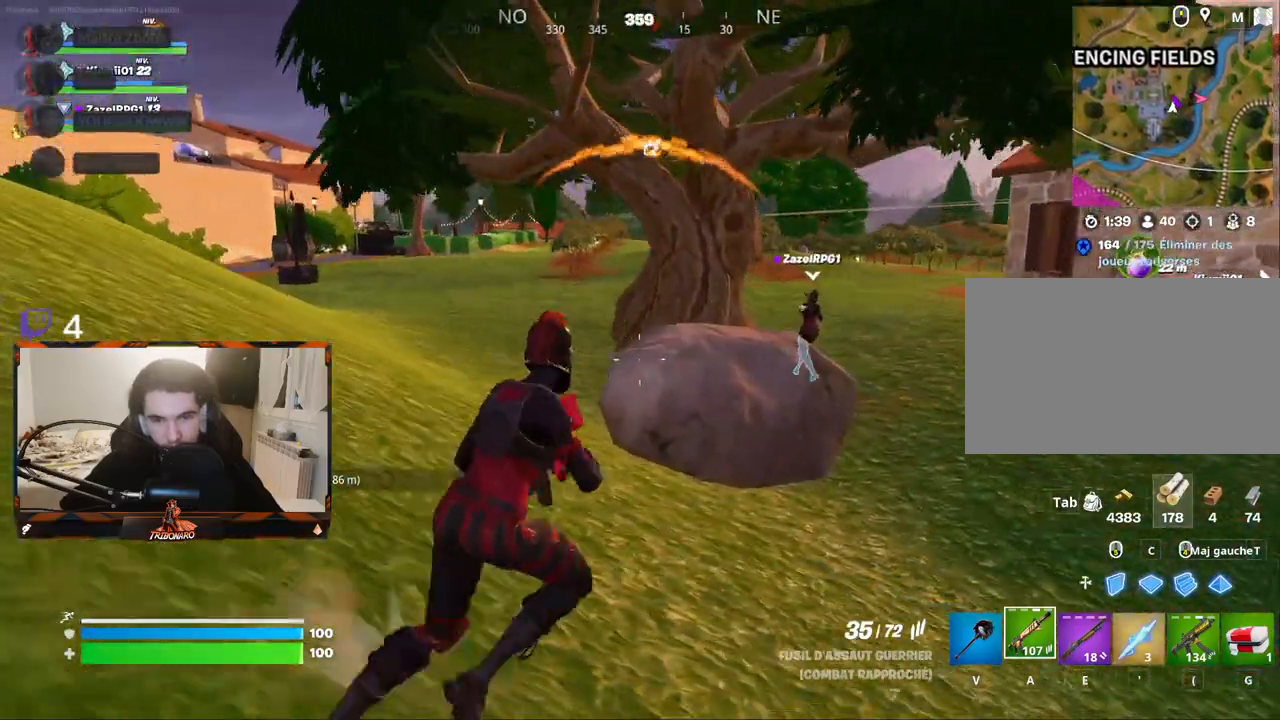
{"keys": ["d", "z"], "mouse": [], "mouse_move": "still", "events": []}
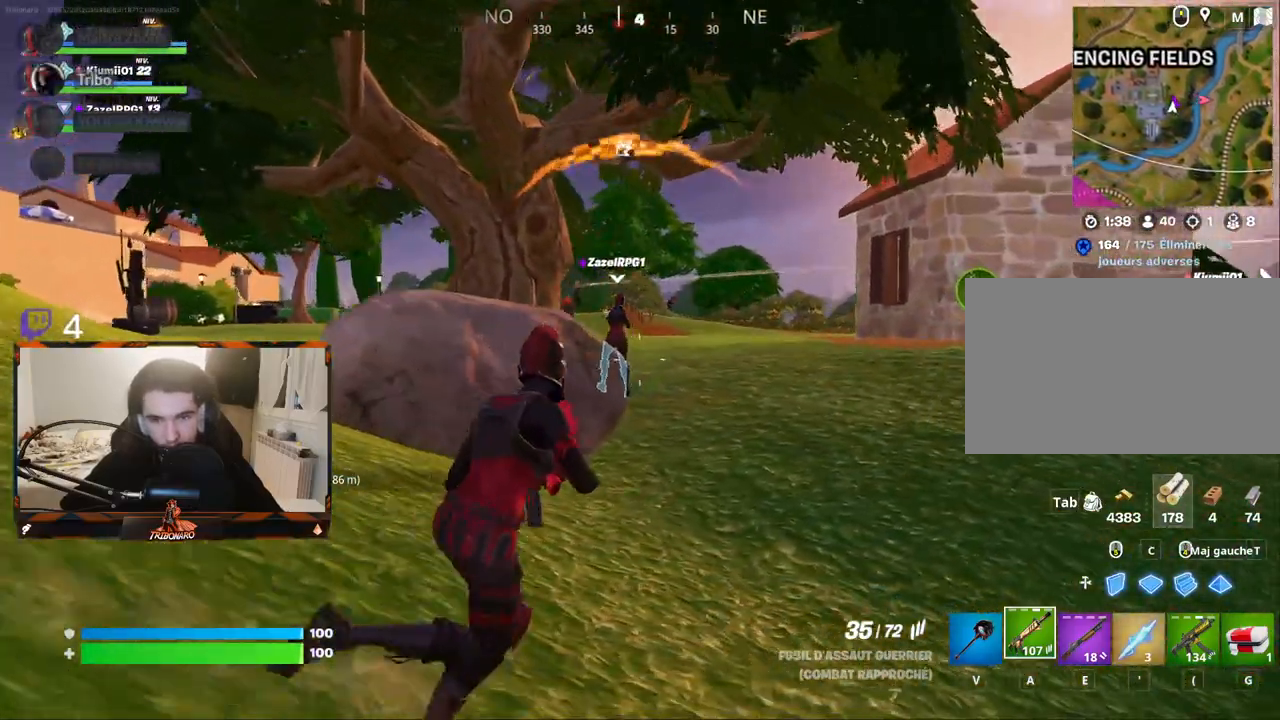
{"keys": ["z"], "mouse": ["right"], "mouse_move": "up-left", "events": [[34, "mouse_right", "down"], [134, "d", "up"], [317, "d", "down"], [500, "d", "up"]]}
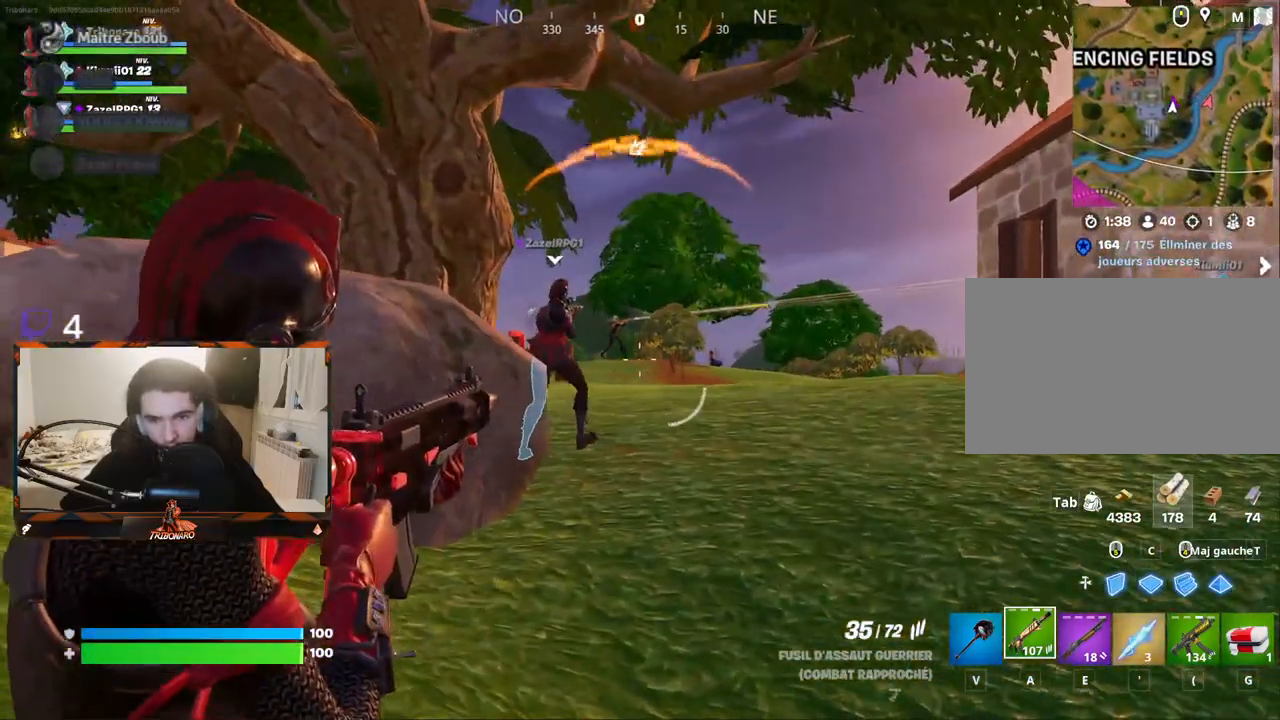
{"keys": ["d", "z"], "mouse": ["left", "right"], "mouse_move": "still", "events": [[284, "mouse_left", "down"], [467, "d", "down"]]}
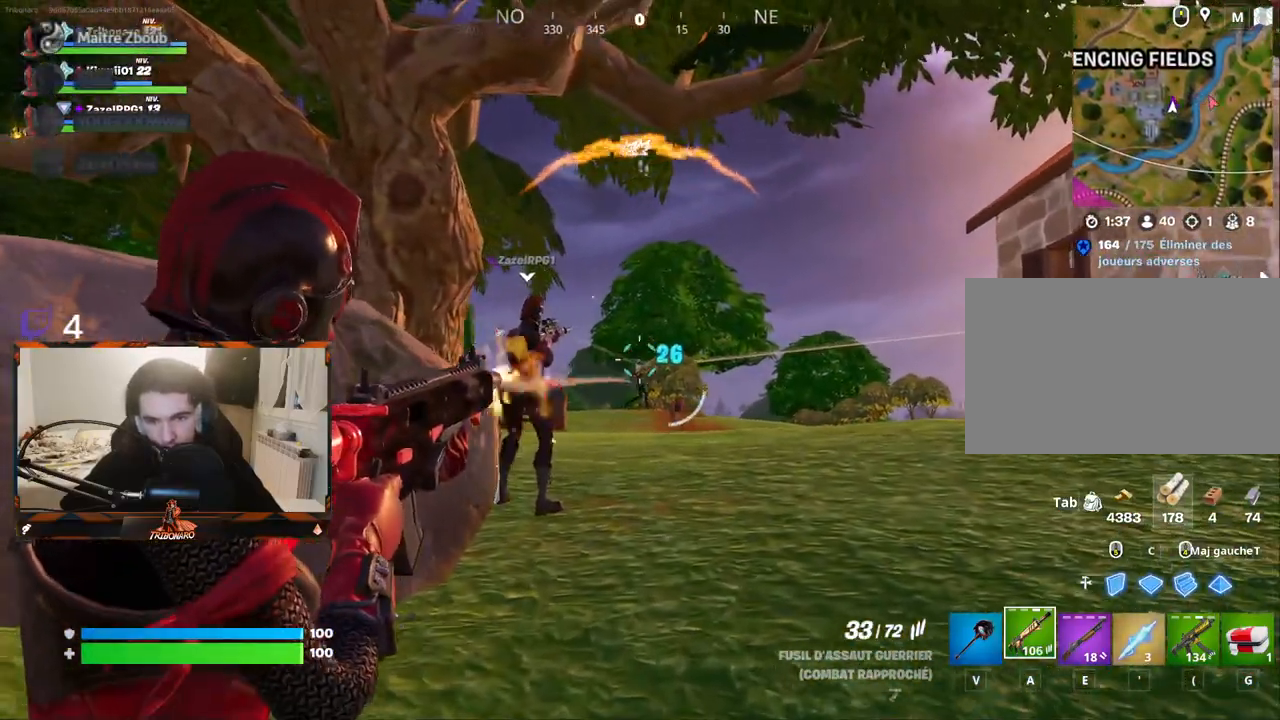
{"keys": ["d", "z"], "mouse": ["left", "right"], "mouse_move": "down", "events": [[67, "d", "up"], [200, "d", "down"]]}
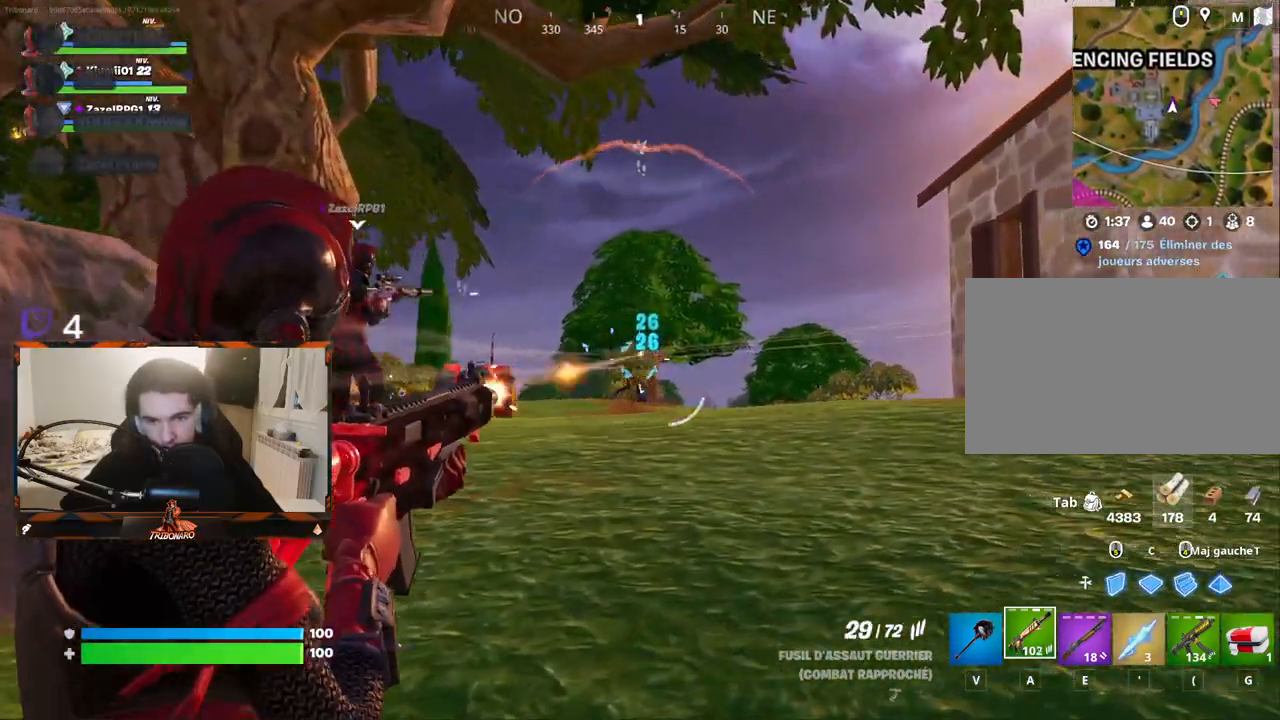
{"keys": ["d", "z"], "mouse": ["left", "right"], "mouse_move": "down-right", "events": [[317, "d", "up"], [417, "d", "down"]]}
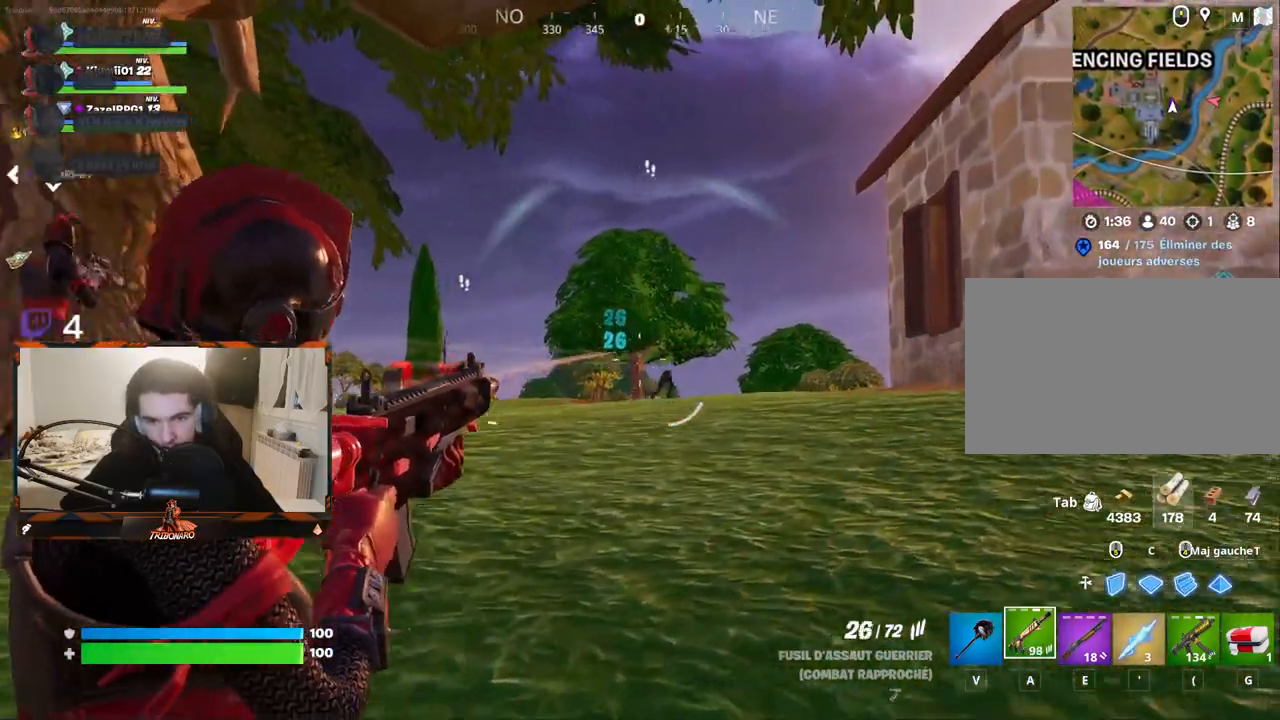
{"keys": ["z"], "mouse": ["right"], "mouse_move": "down", "events": [[100, "d", "up"], [234, "d", "down"], [417, "d", "up"], [417, "mouse_left", "up"]]}
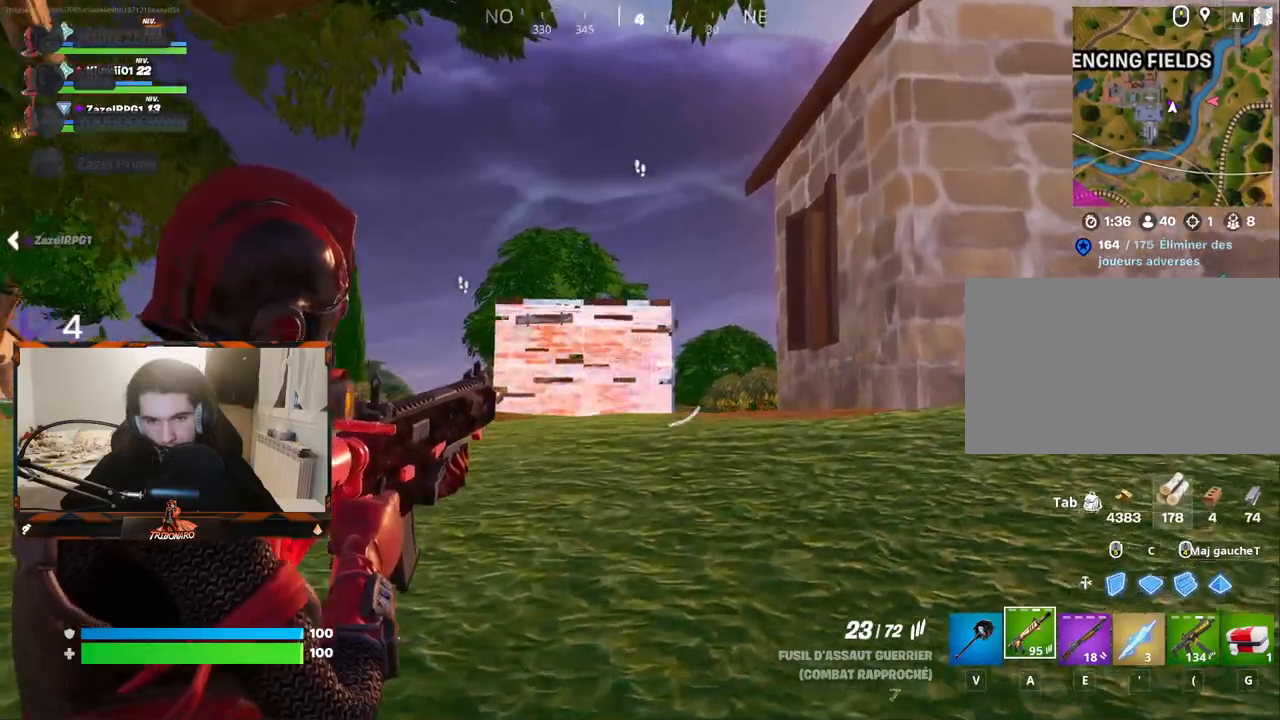
{"keys": ["x", "z"], "mouse": [], "mouse_move": "still", "events": [[67, "d", "down"], [150, "d", "up"], [200, "d", "down"], [250, "mouse_right", "up"], [300, "d", "up"], [434, "x", "down"]]}
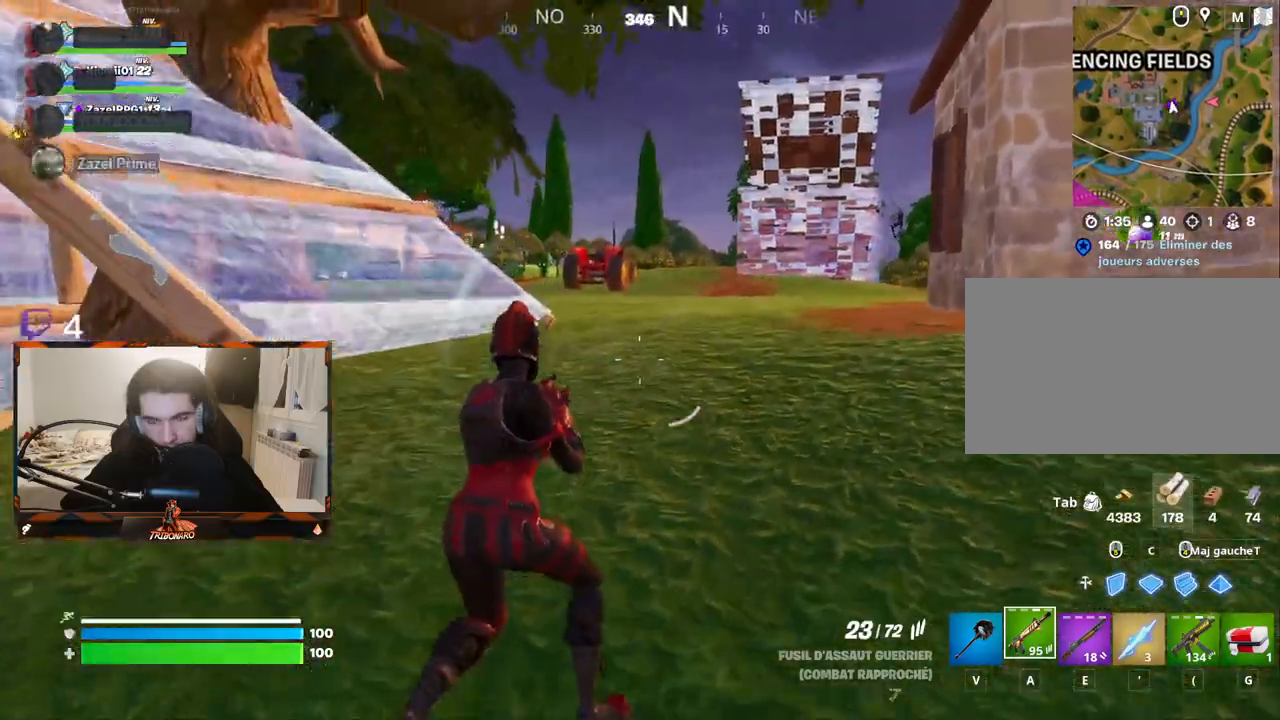
{"keys": ["z"], "mouse": [], "mouse_move": "right", "events": [[34, "x", "up"], [84, "d", "down"], [400, "d", "up"]]}
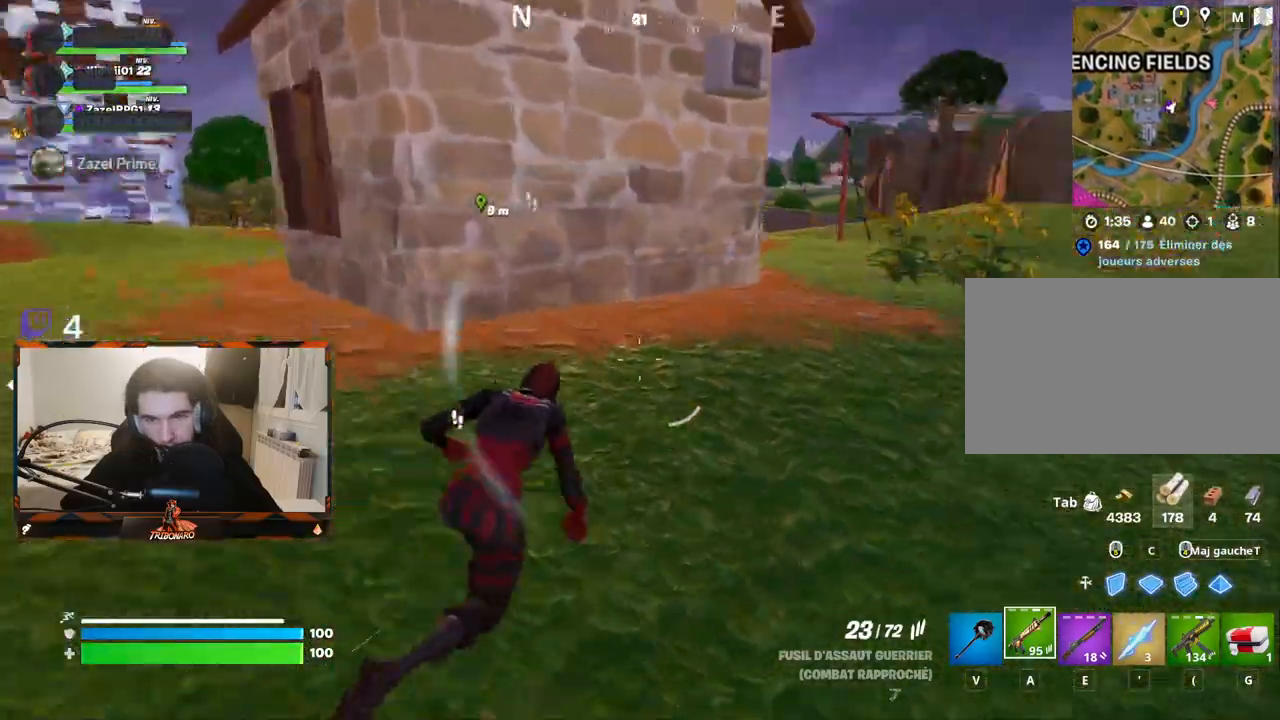
{"keys": ["z"], "mouse": [], "mouse_move": "still", "events": [[334, "4", "down"], [417, "4", "up"]]}
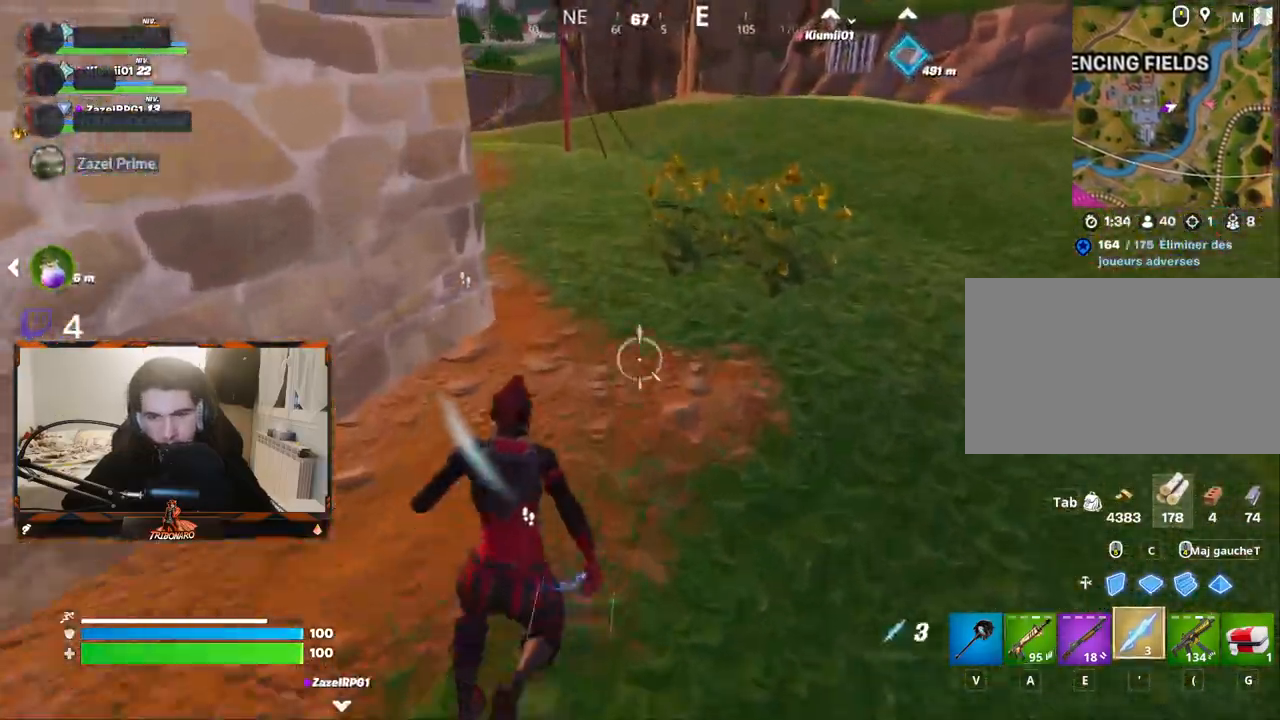
{"keys": ["d", "z"], "mouse": ["left"], "mouse_move": "left", "events": [[17, "d", "down"], [400, "space", "down"], [484, "mouse_left", "down"], [484, "space", "up"]]}
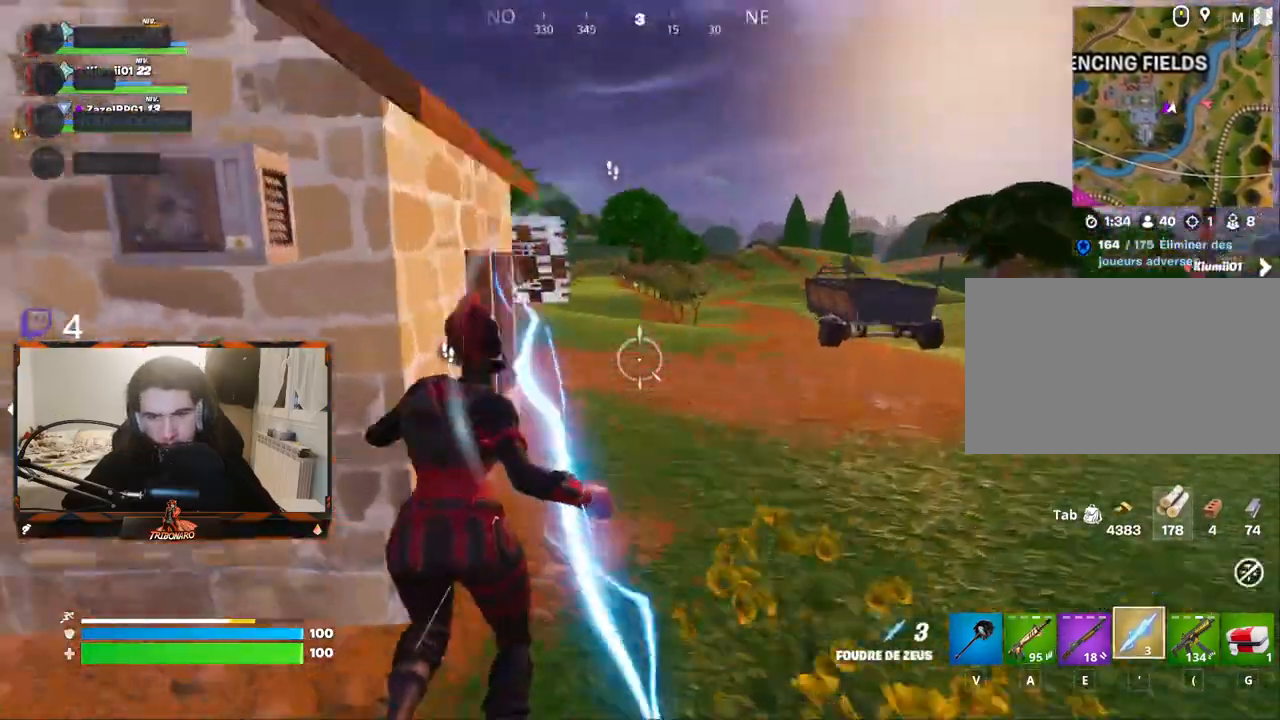
{"keys": ["d", "z"], "mouse": [], "mouse_move": "still", "events": [[34, "mouse_left", "up"], [134, "mouse_left", "down"], [167, "mouse_left", "up"], [267, "mouse_left", "down"], [317, "mouse_left", "up"]]}
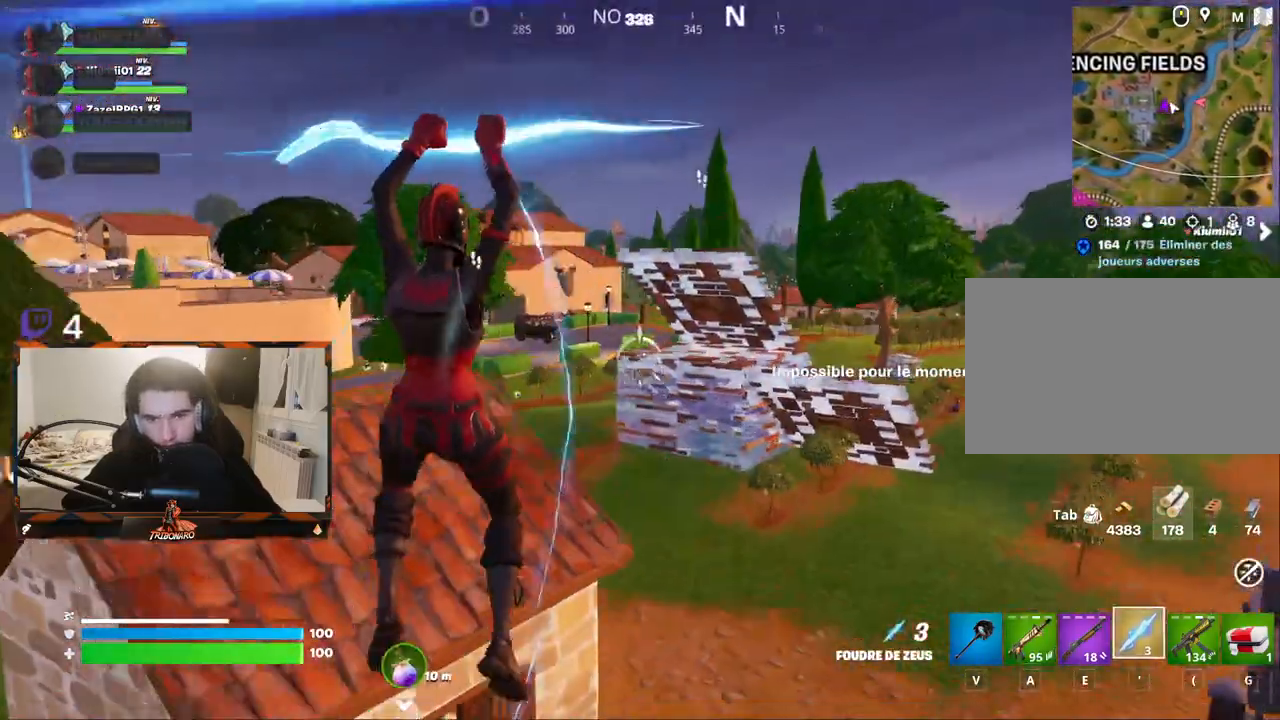
{"keys": ["d", "z"], "mouse": [], "mouse_move": "right", "events": []}
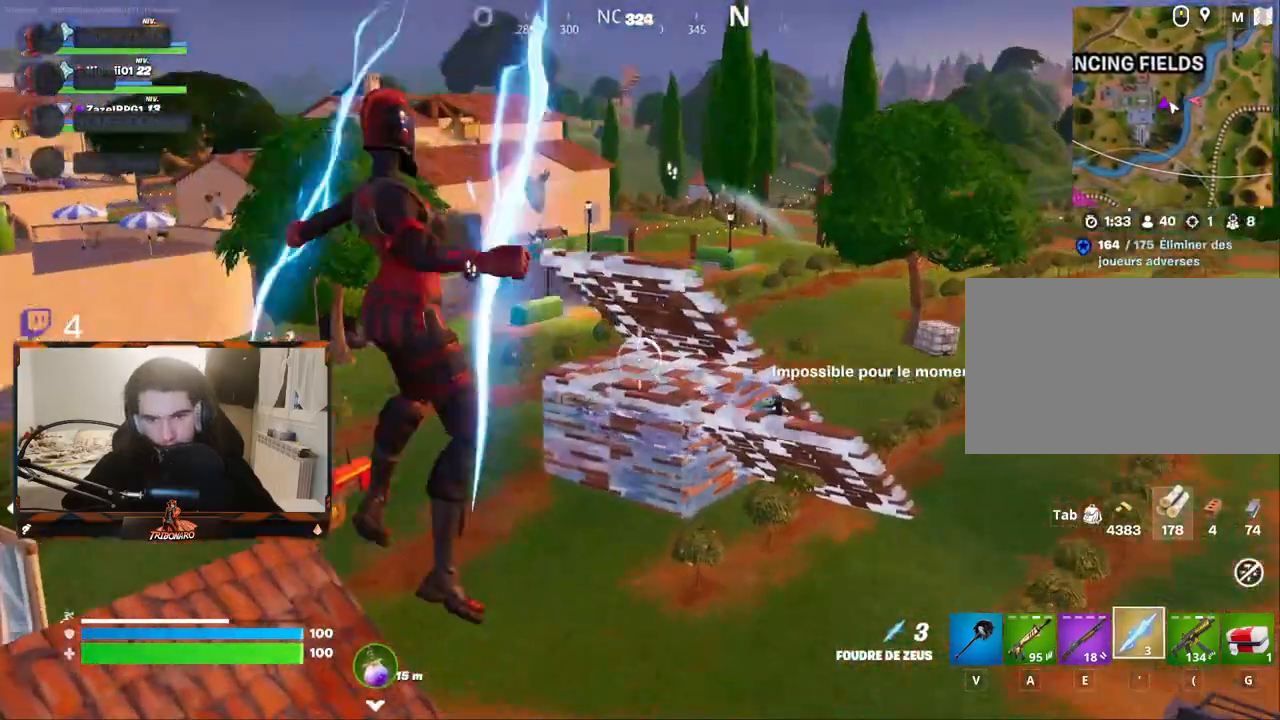
{"keys": ["d", "z"], "mouse": [], "mouse_move": "still", "events": []}